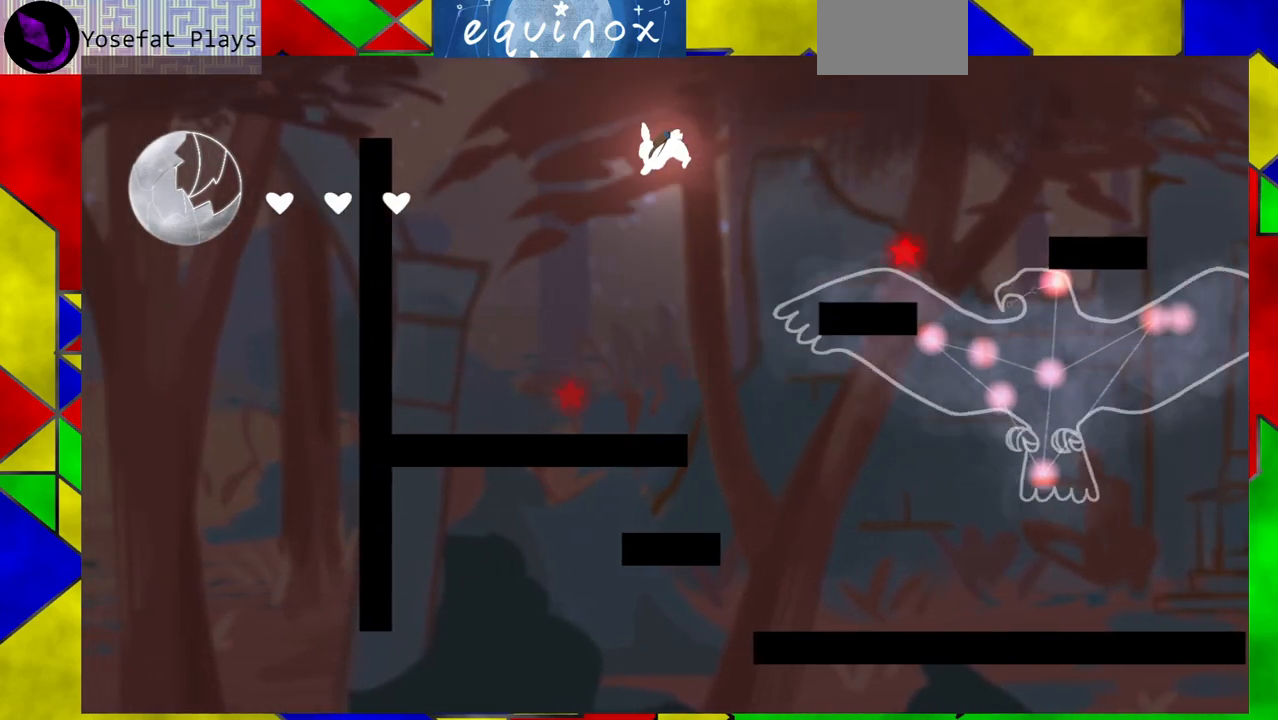
Gameplay with a controller (Nintendo layout); each line is a JSON object with the inputs held at the frame after it. "events" lists button and stick changes between this image and that frame as [ms after this image, input, new state], when the widget could be followed in between. Not read: L1 L2 L3 R1 R2 R3 left_stick right_stick.
{"buttons": [], "events": [[200, "DPAD_LEFT", "up"]]}
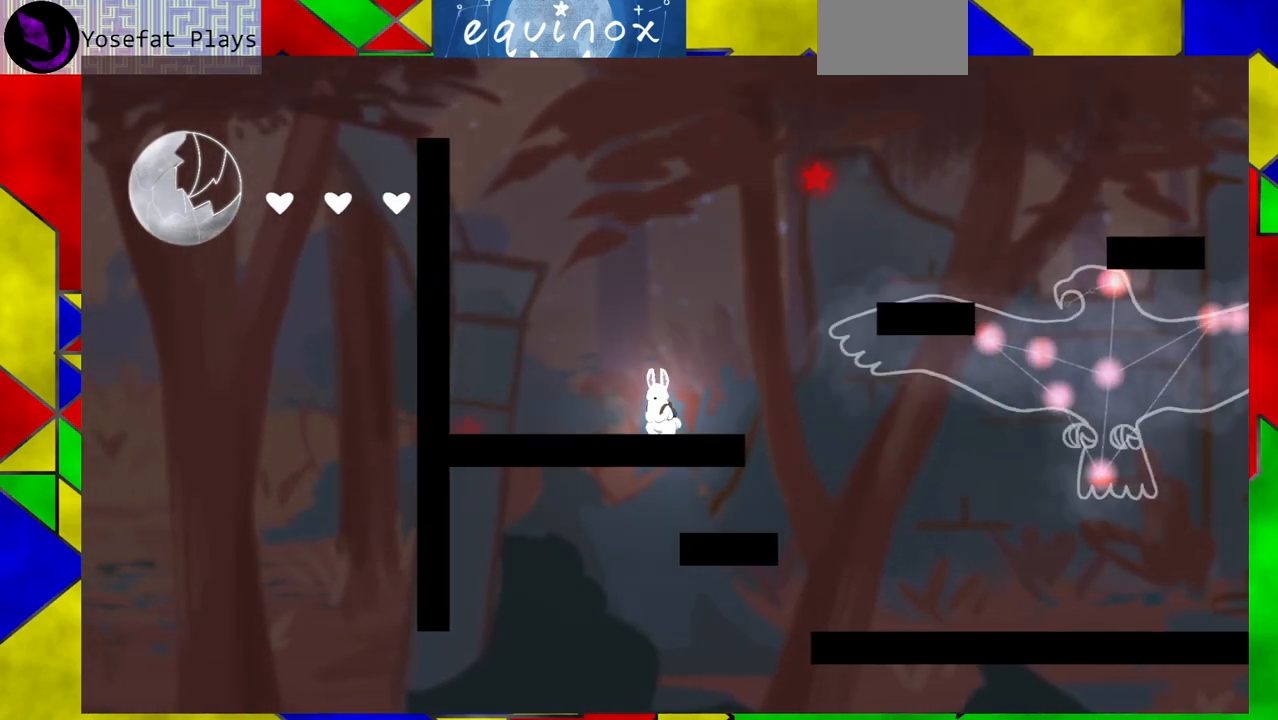
{"buttons": [], "events": [[67, "DPAD_RIGHT", "down"], [83, "B", "down"], [367, "DPAD_RIGHT", "up"], [467, "B", "up"]]}
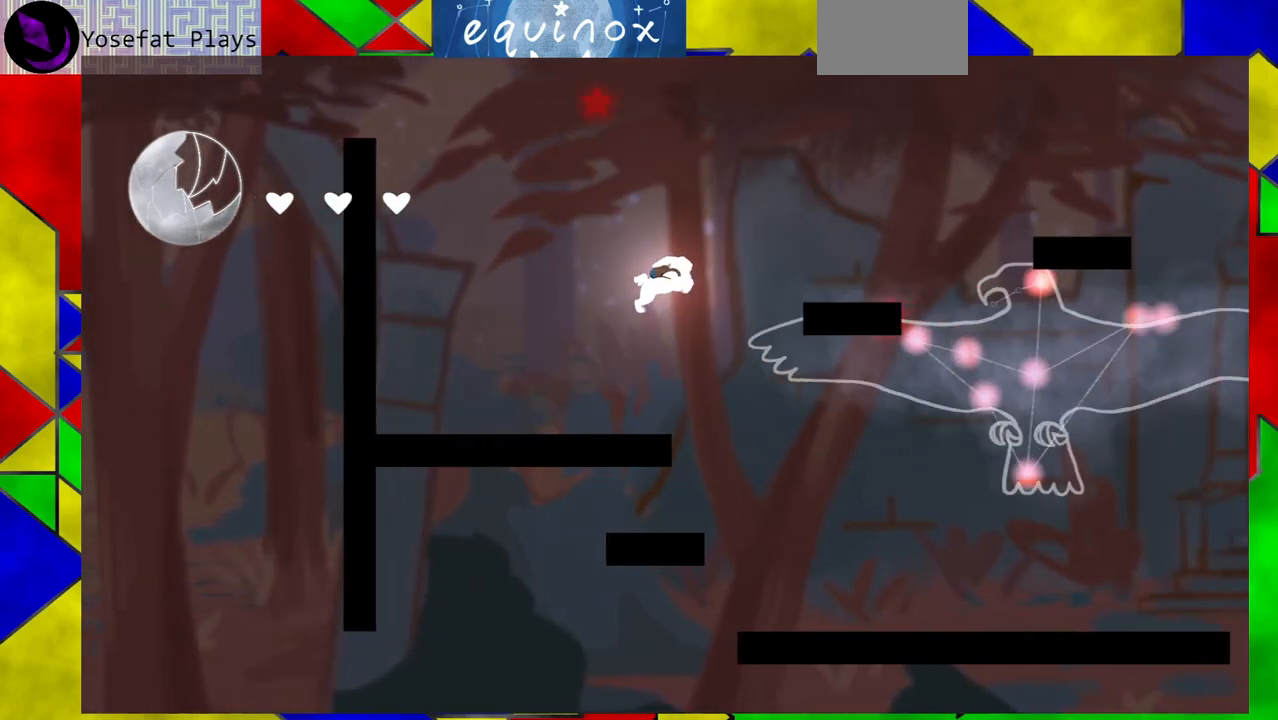
{"buttons": ["B"], "events": [[200, "B", "down"]]}
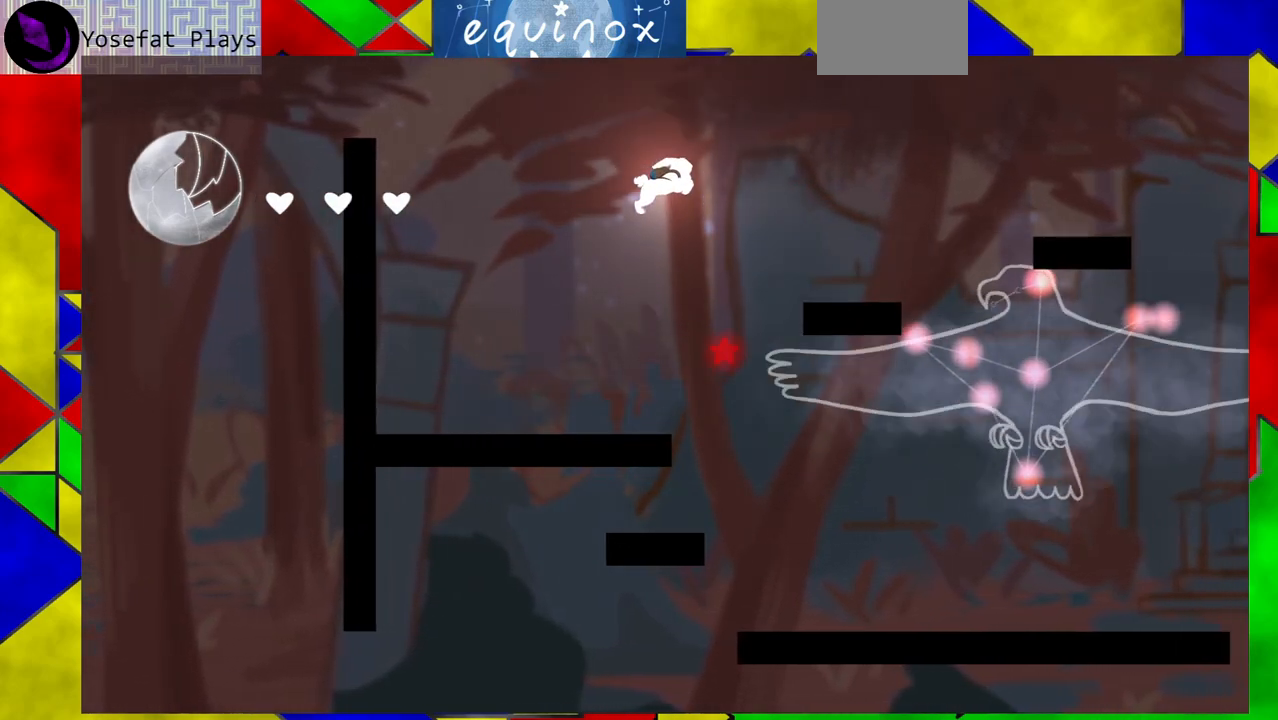
{"buttons": ["DPAD_LEFT"], "events": [[200, "B", "up"], [500, "DPAD_LEFT", "down"]]}
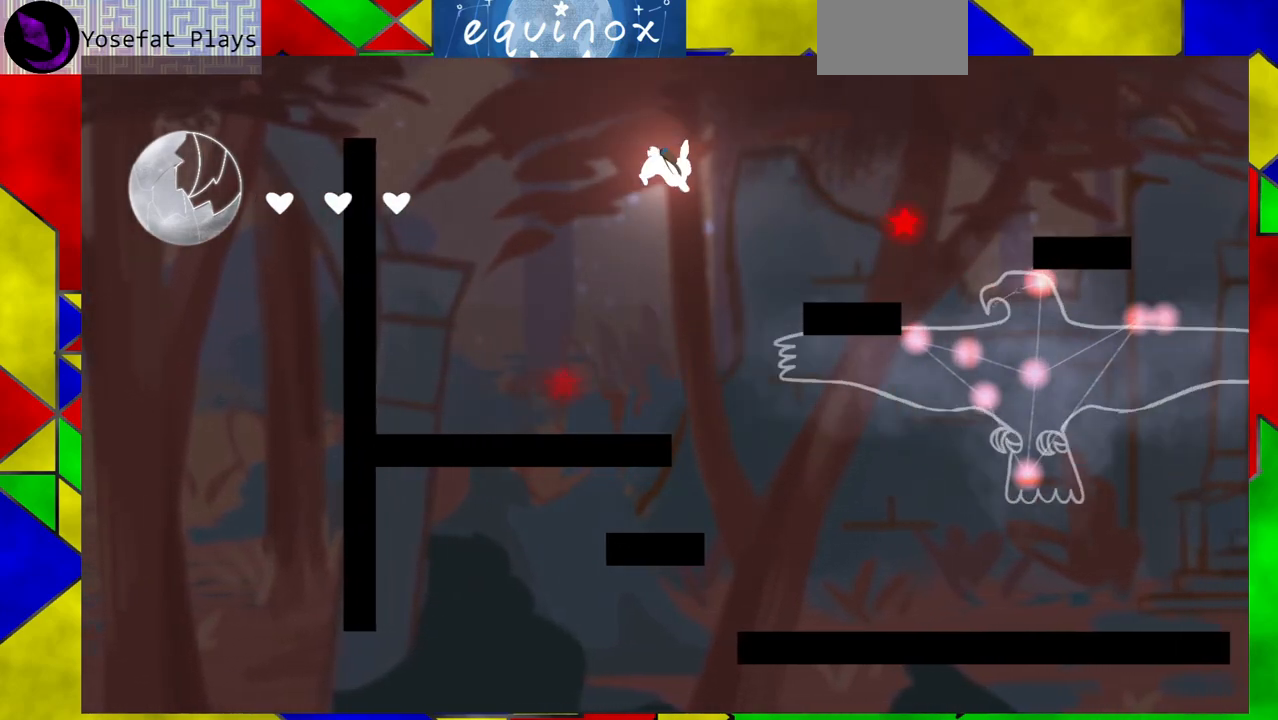
{"buttons": [], "events": [[250, "DPAD_LEFT", "up"]]}
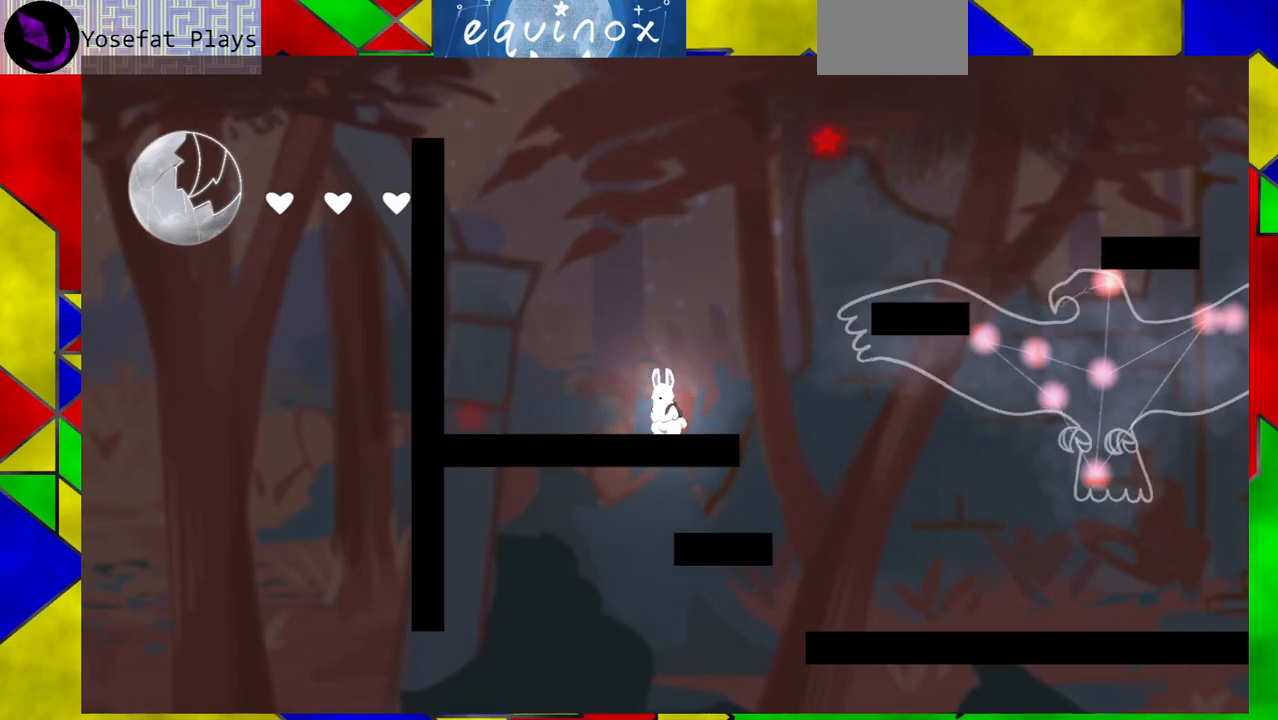
{"buttons": [], "events": []}
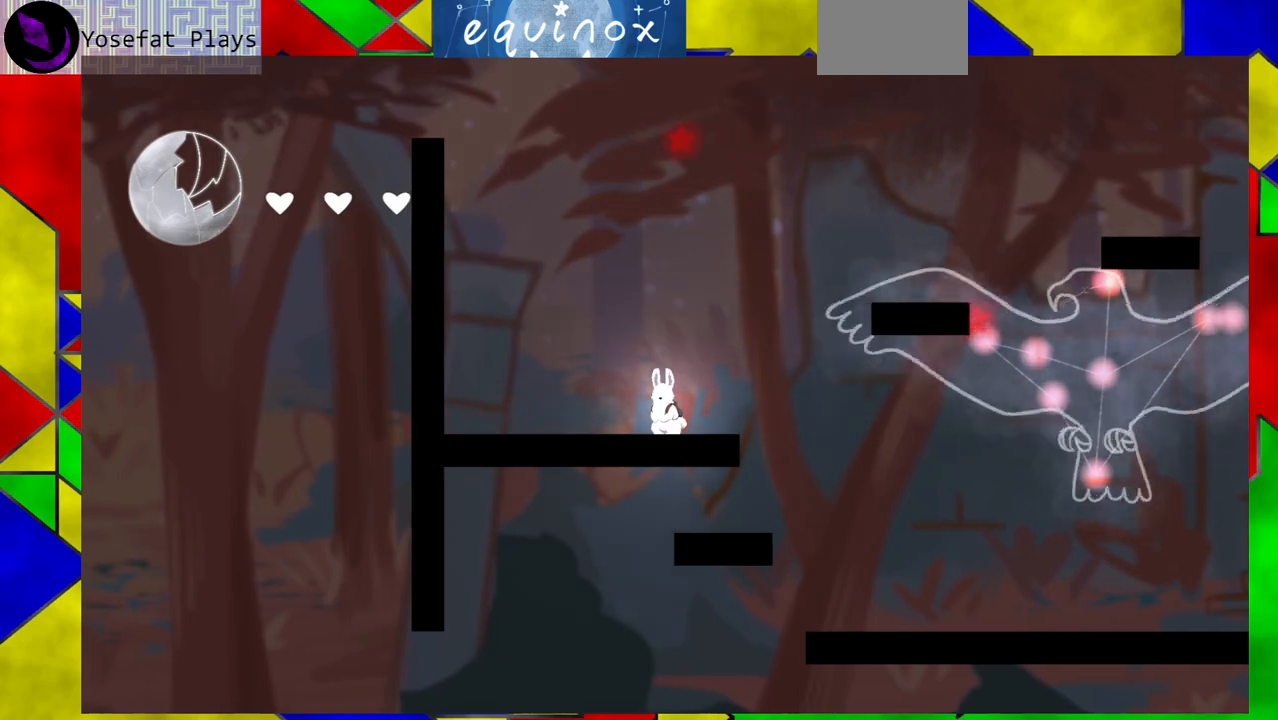
{"buttons": ["B"], "events": [[450, "B", "down"]]}
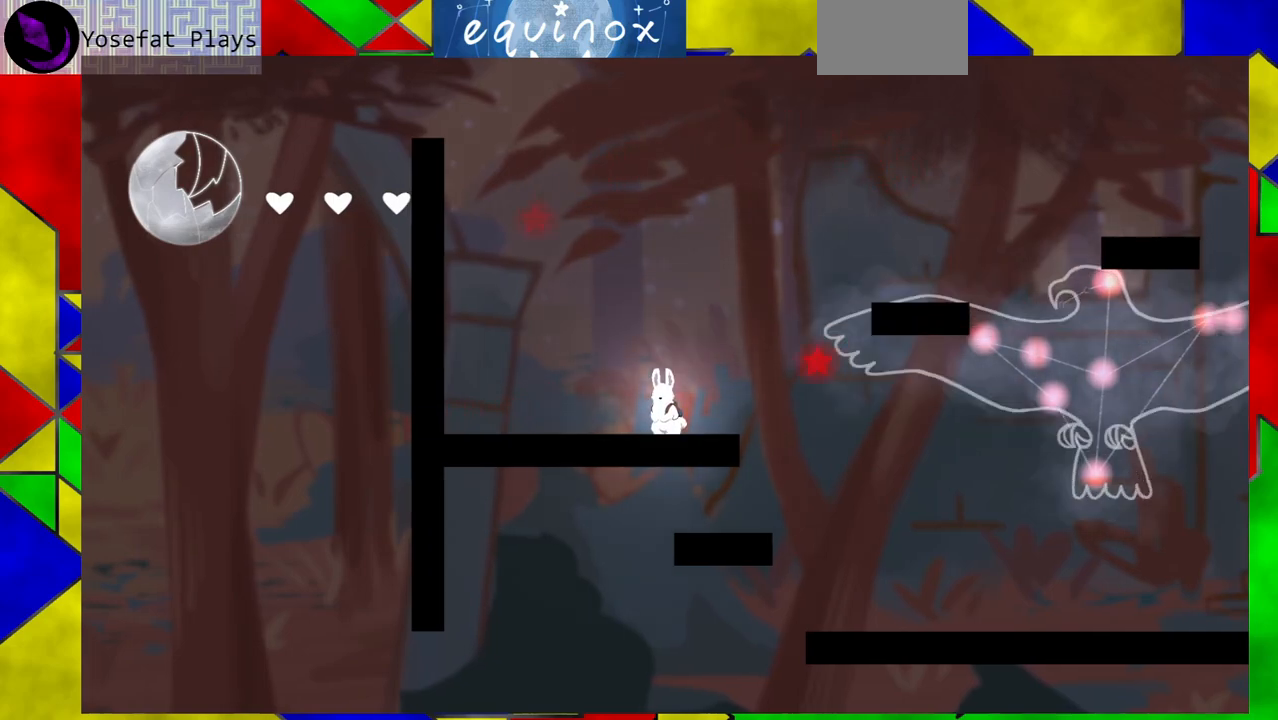
{"buttons": [], "events": [[400, "B", "up"]]}
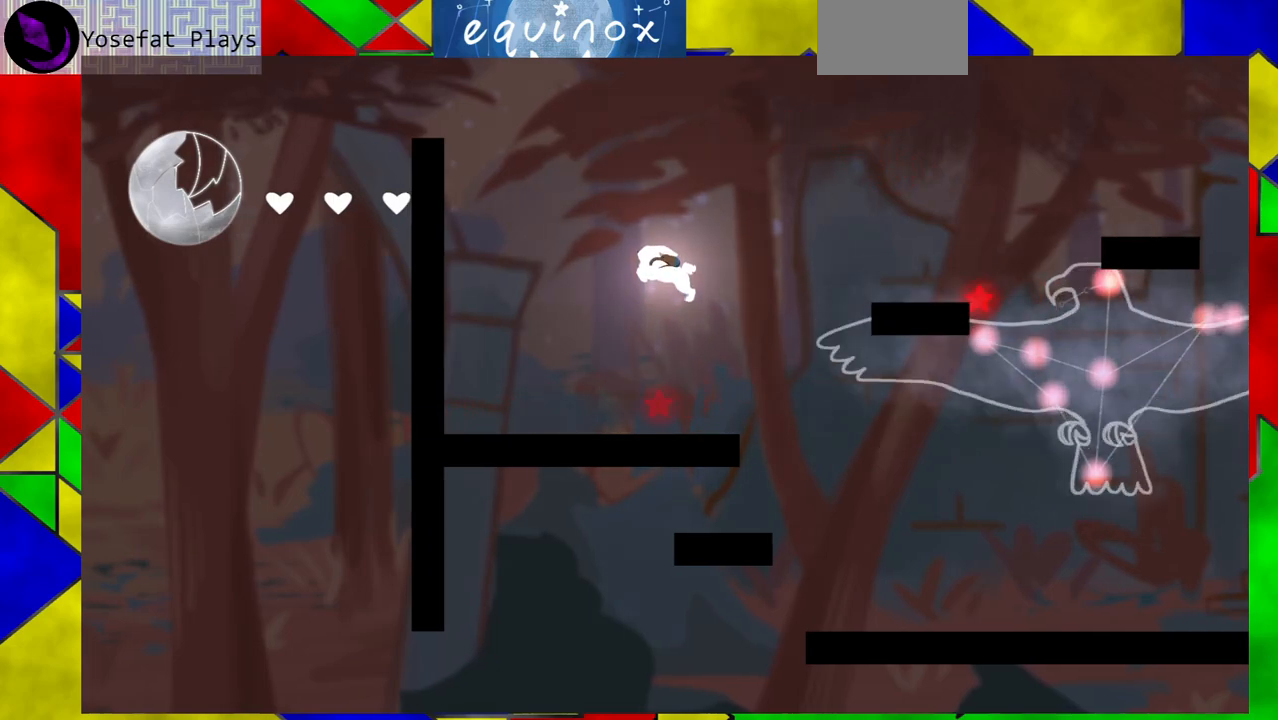
{"buttons": [], "events": []}
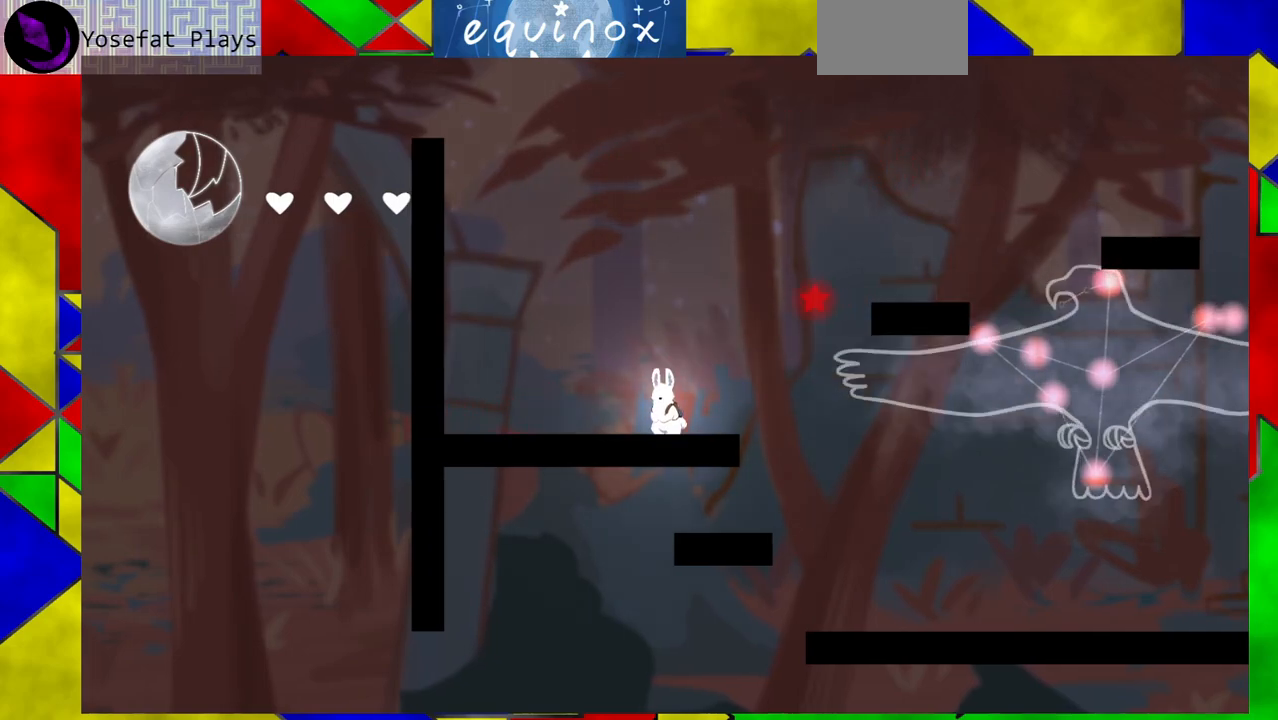
{"buttons": [], "events": []}
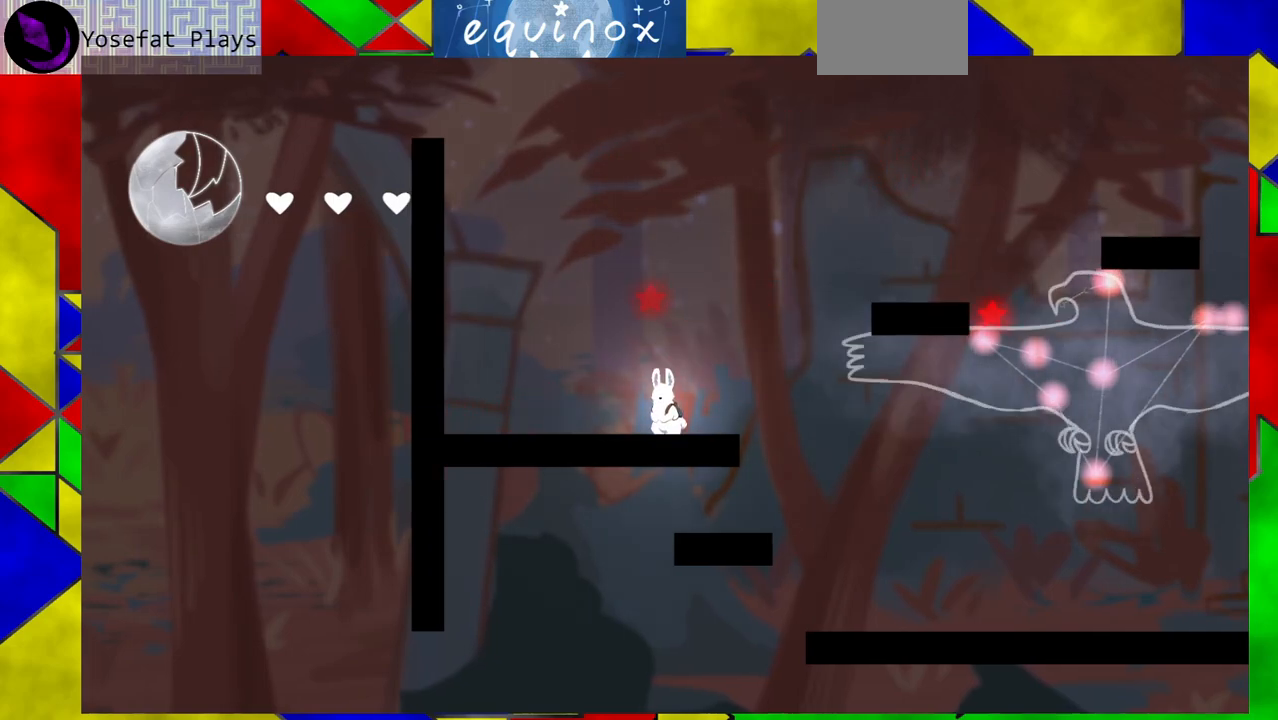
{"buttons": ["B"], "events": [[450, "B", "down"]]}
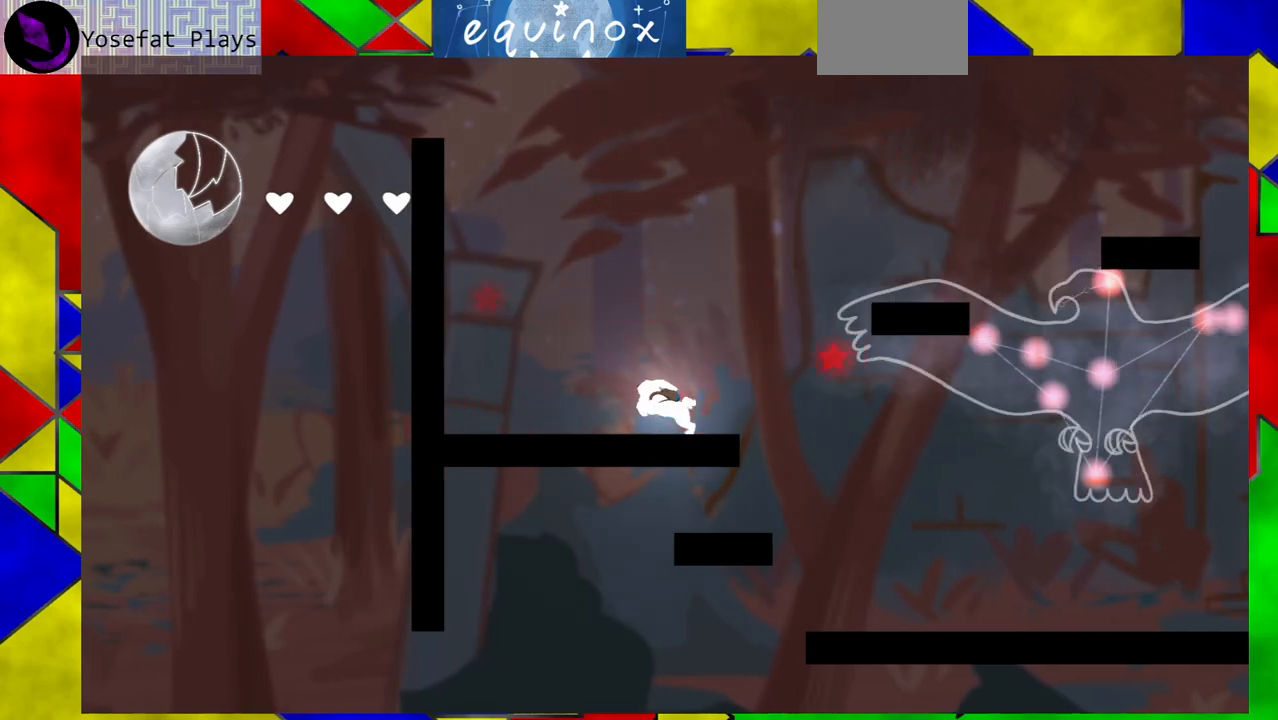
{"buttons": ["B"], "events": []}
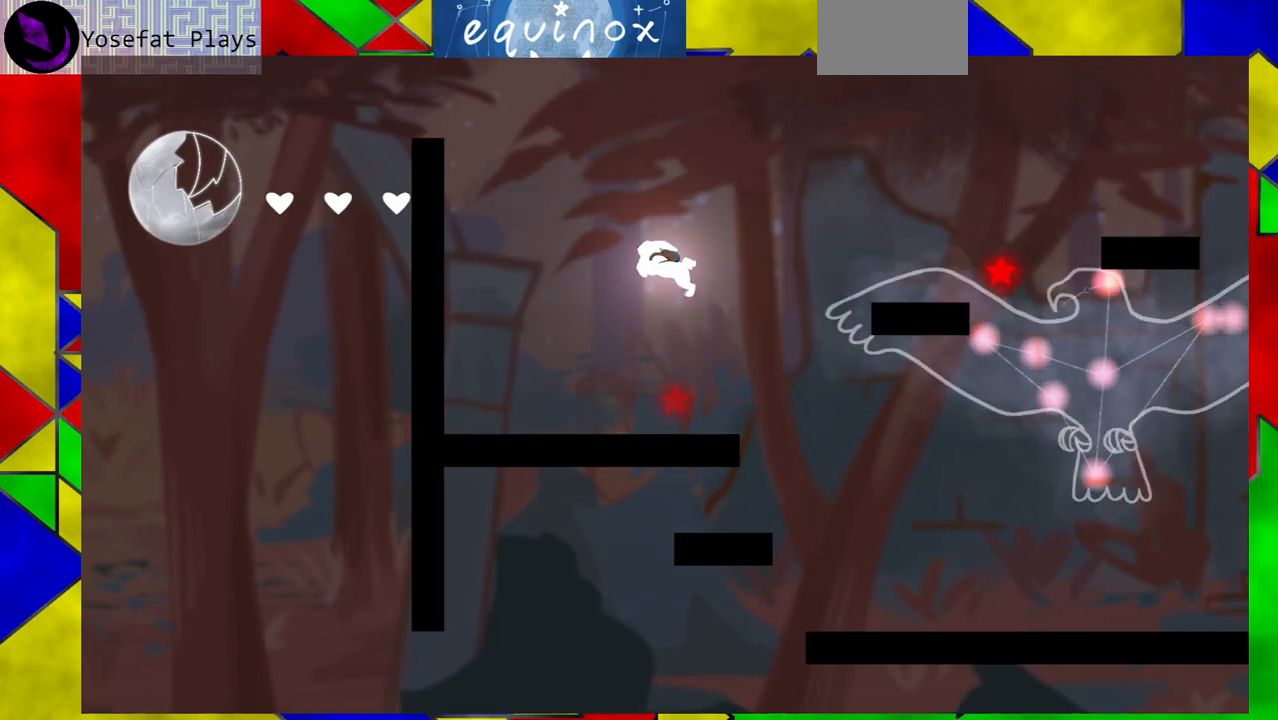
{"buttons": [], "events": [[117, "B", "up"]]}
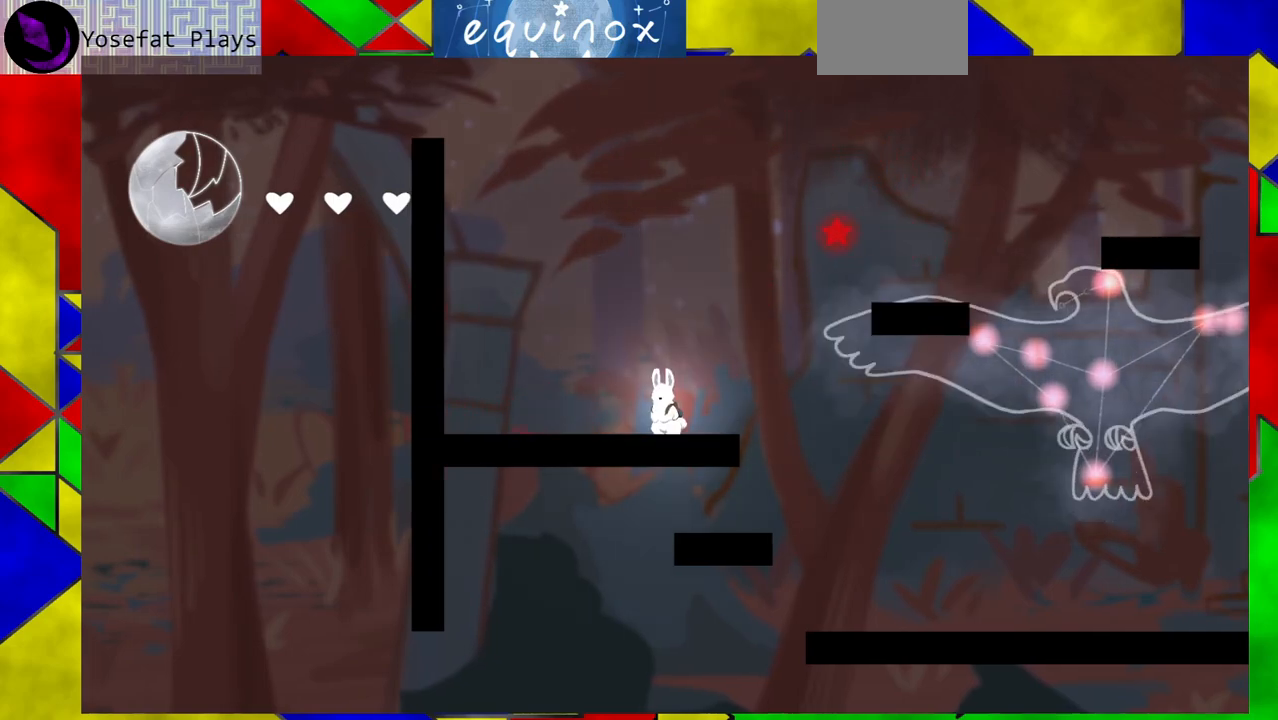
{"buttons": [], "events": []}
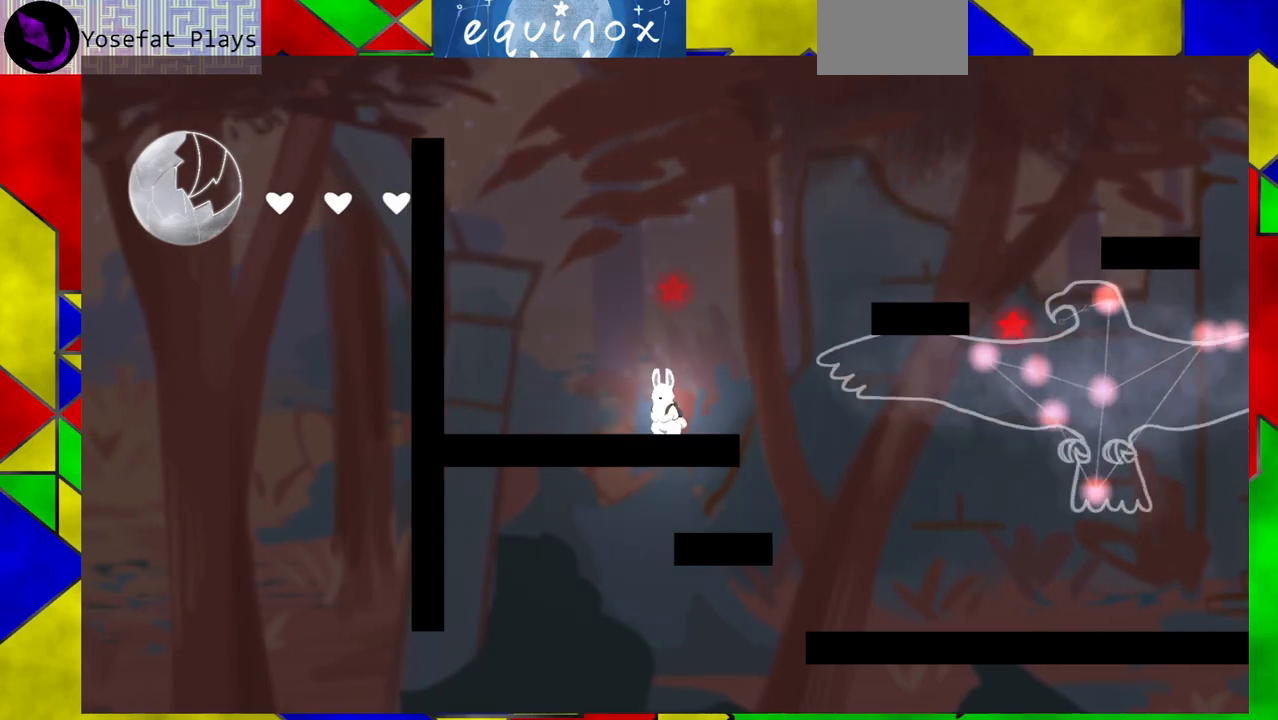
{"buttons": ["B"], "events": [[183, "DPAD_RIGHT", "down"], [267, "DPAD_RIGHT", "up"], [433, "B", "down"]]}
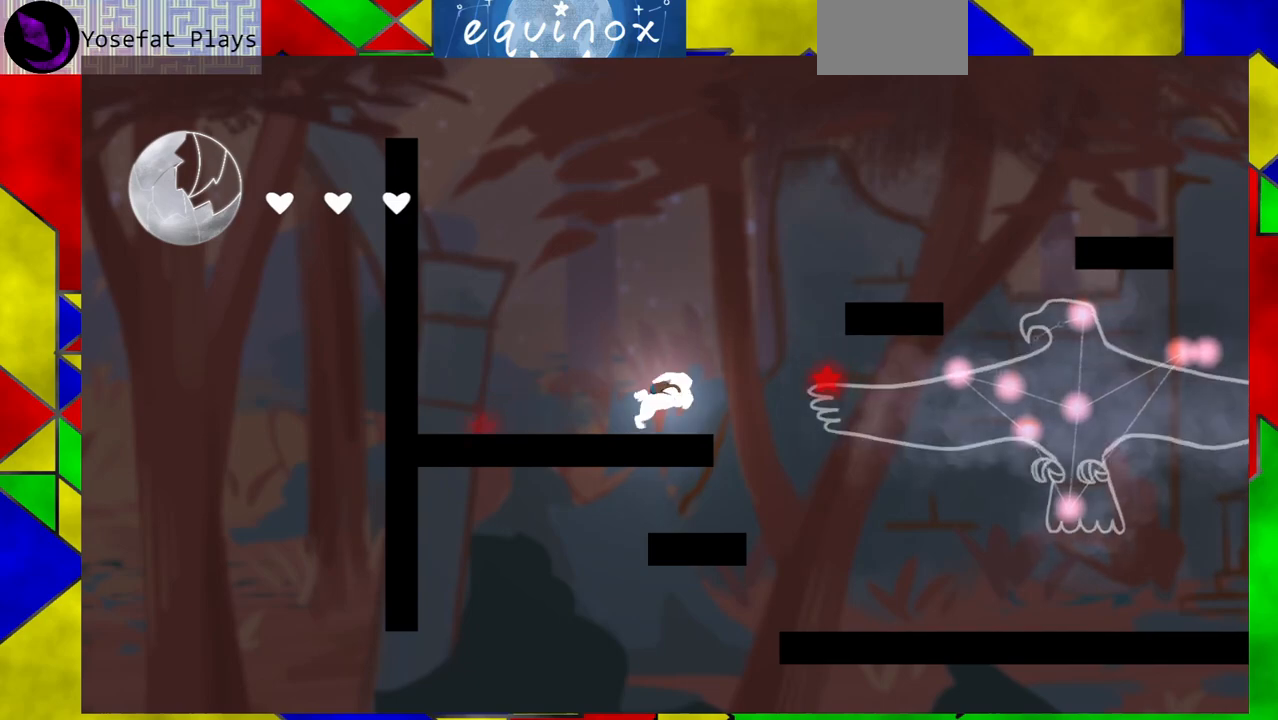
{"buttons": [], "events": [[450, "B", "up"]]}
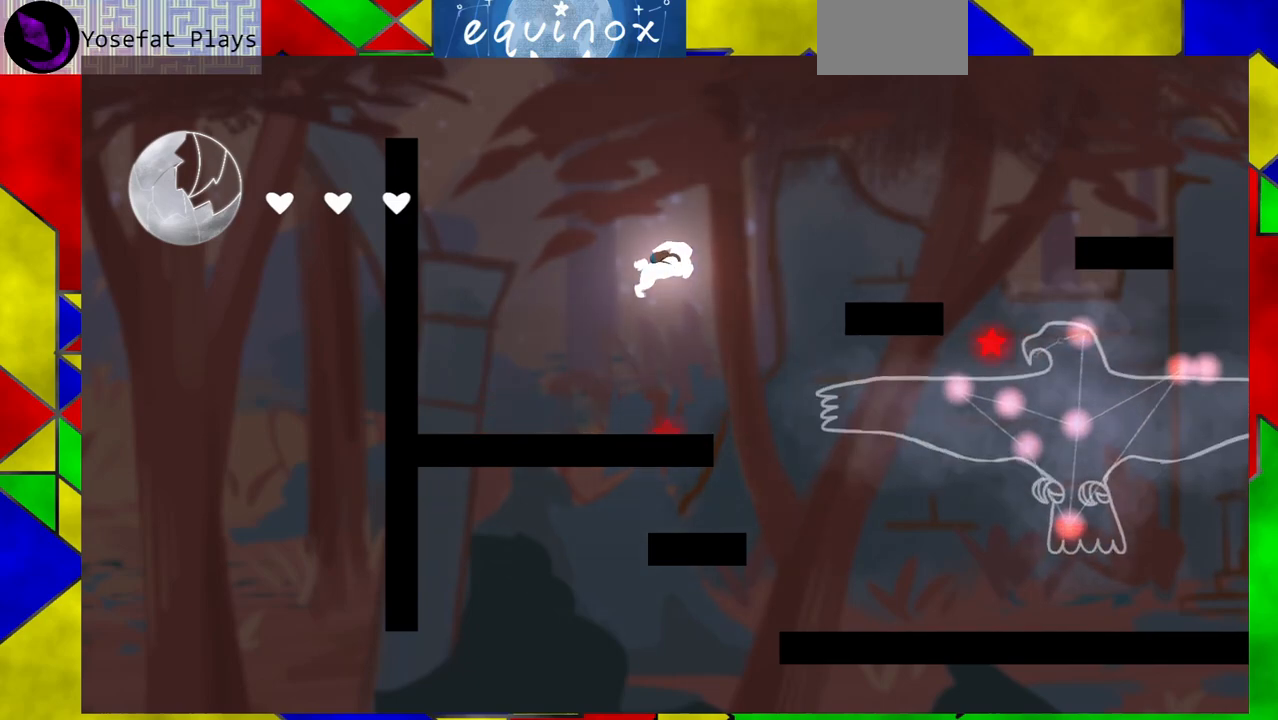
{"buttons": ["B", "DPAD_RIGHT"], "events": [[83, "DPAD_RIGHT", "down"], [150, "B", "down"]]}
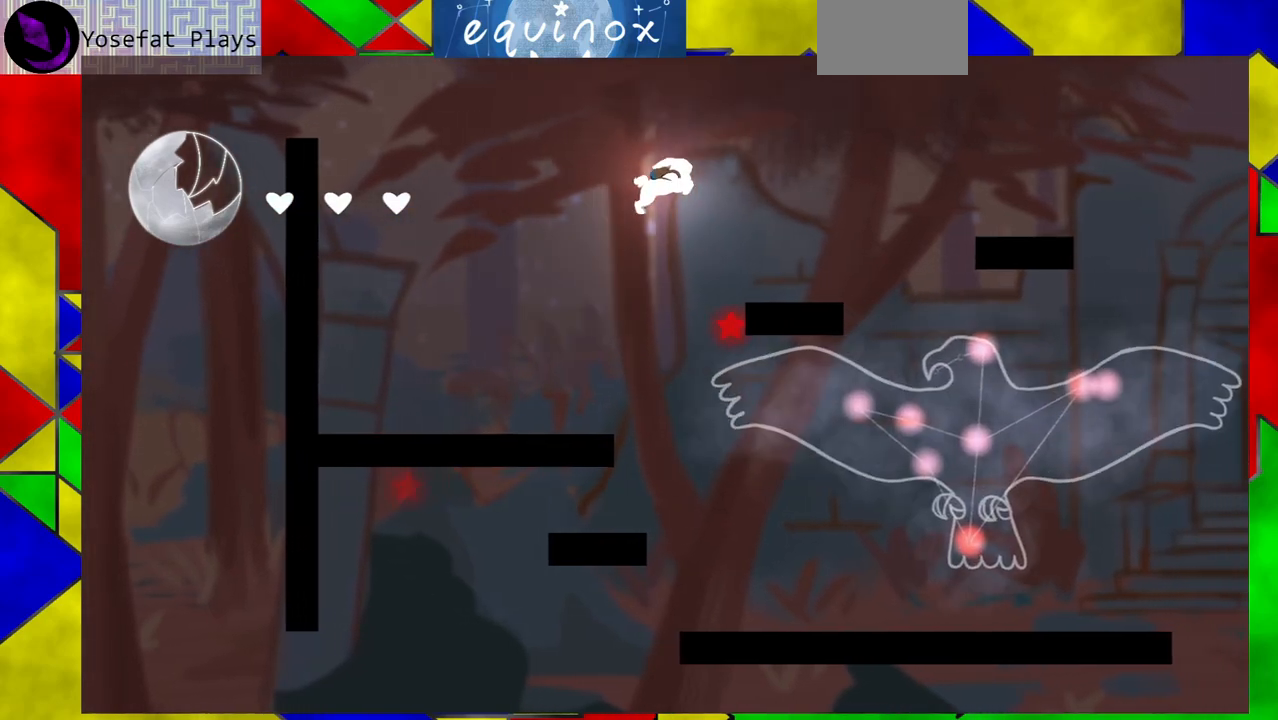
{"buttons": ["Y", "DPAD_RIGHT"], "events": [[17, "B", "up"], [367, "Y", "down"]]}
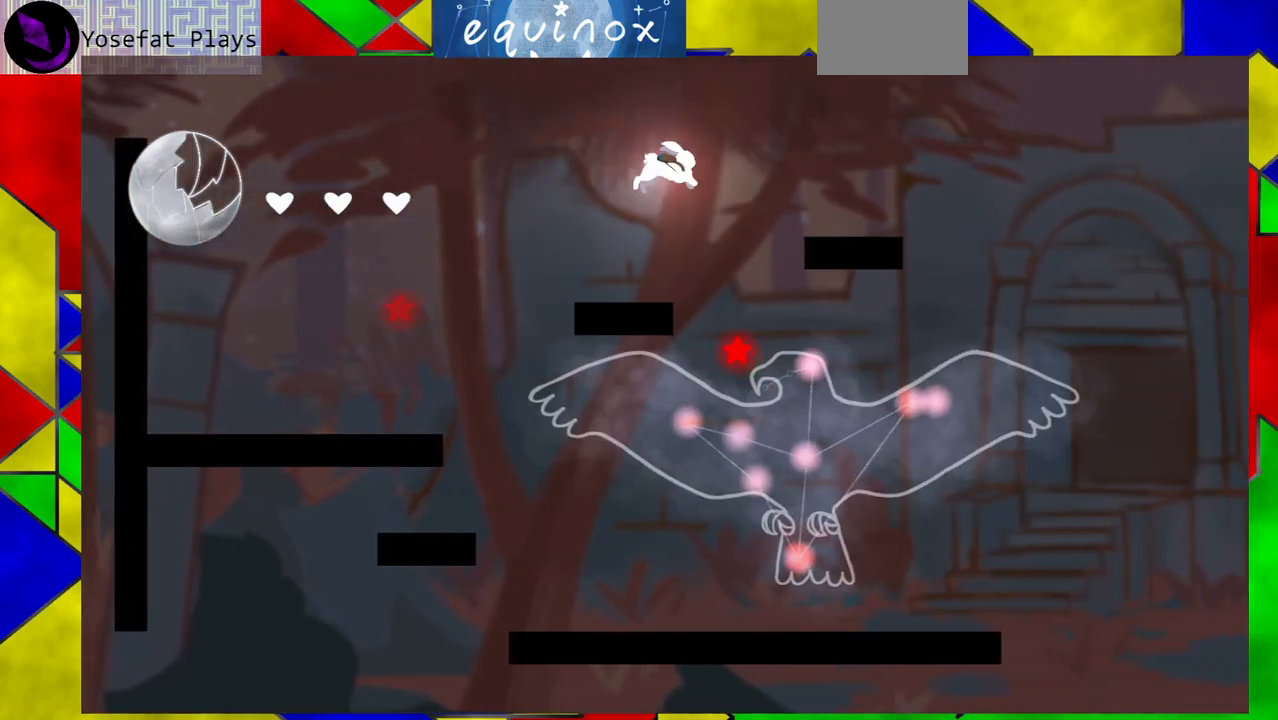
{"buttons": [], "events": [[233, "Y", "up"], [333, "DPAD_RIGHT", "up"]]}
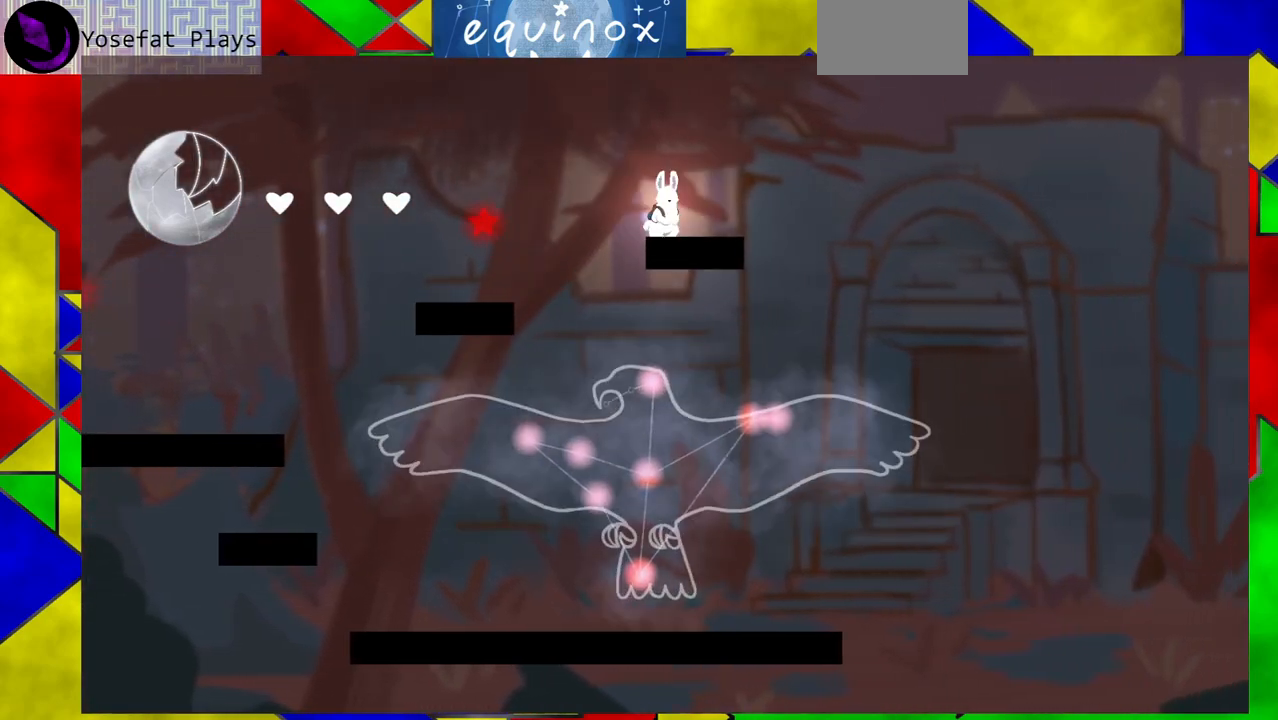
{"buttons": [], "events": [[250, "DPAD_RIGHT", "down"], [483, "DPAD_RIGHT", "up"]]}
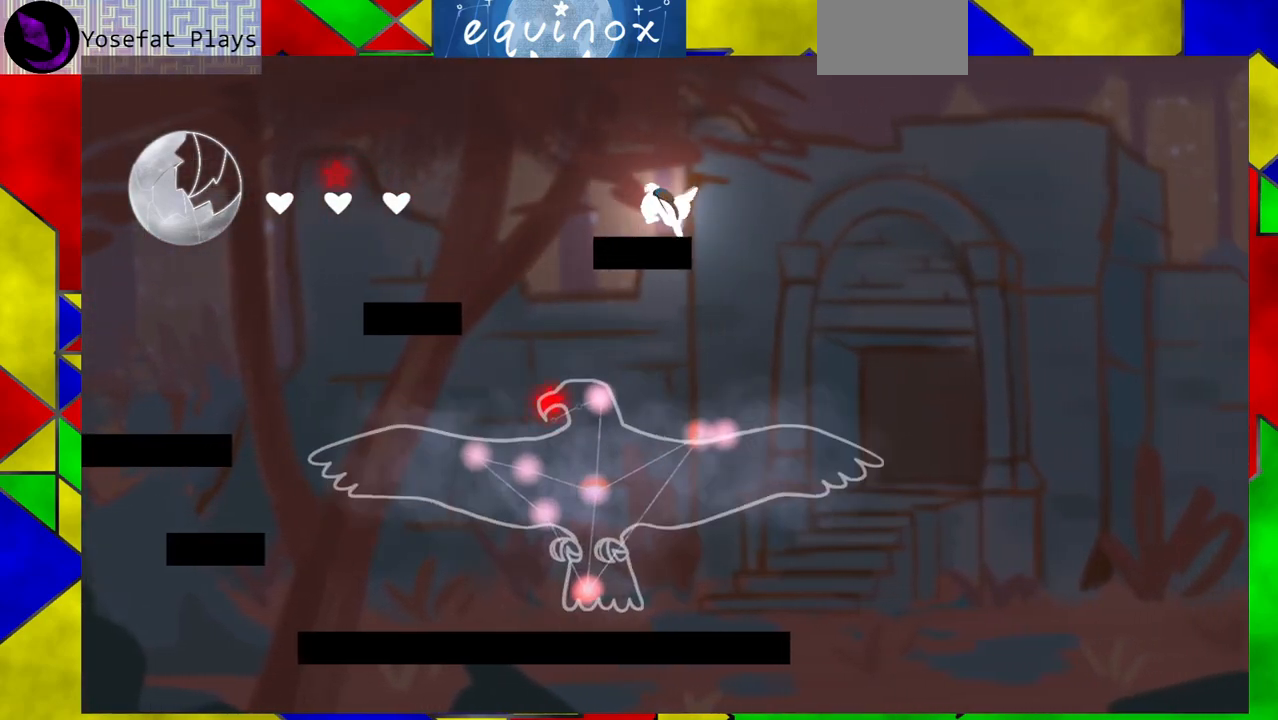
{"buttons": ["DPAD_LEFT"], "events": [[200, "DPAD_LEFT", "down"], [267, "Y", "down"], [417, "Y", "up"]]}
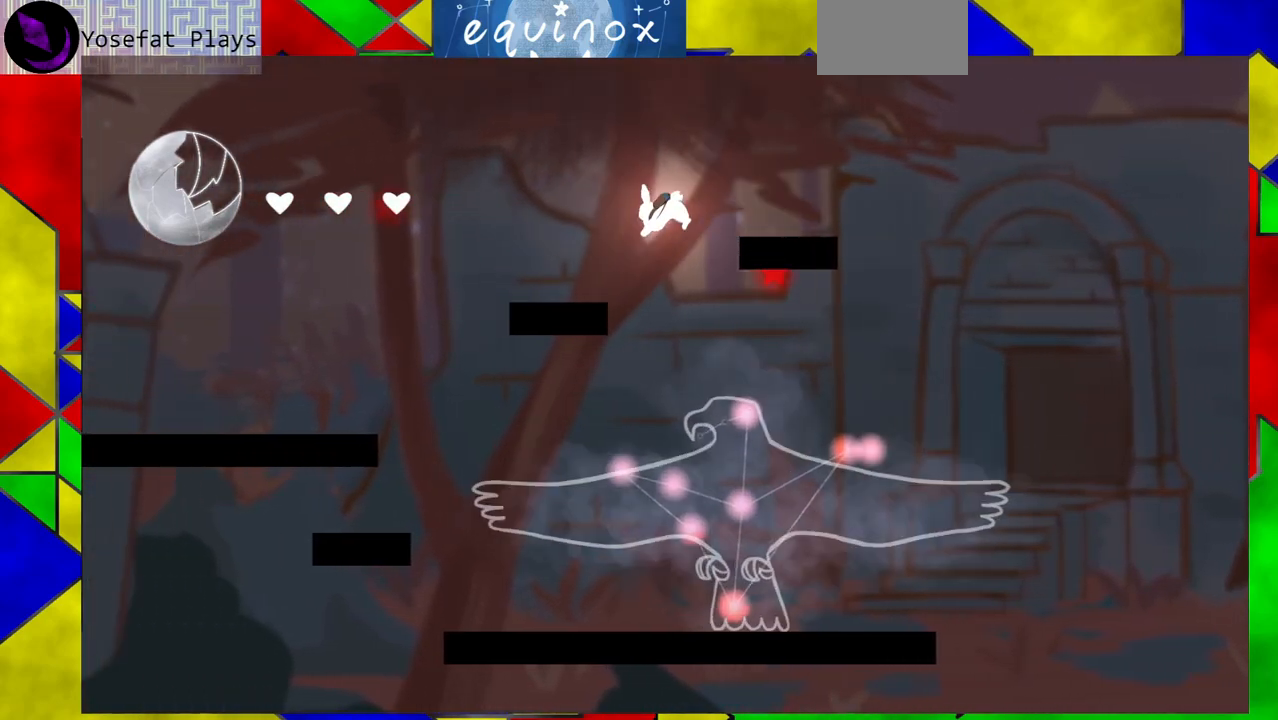
{"buttons": ["DPAD_LEFT"], "events": [[117, "DPAD_LEFT", "up"], [200, "DPAD_RIGHT", "down"], [400, "DPAD_RIGHT", "up"], [483, "DPAD_LEFT", "down"]]}
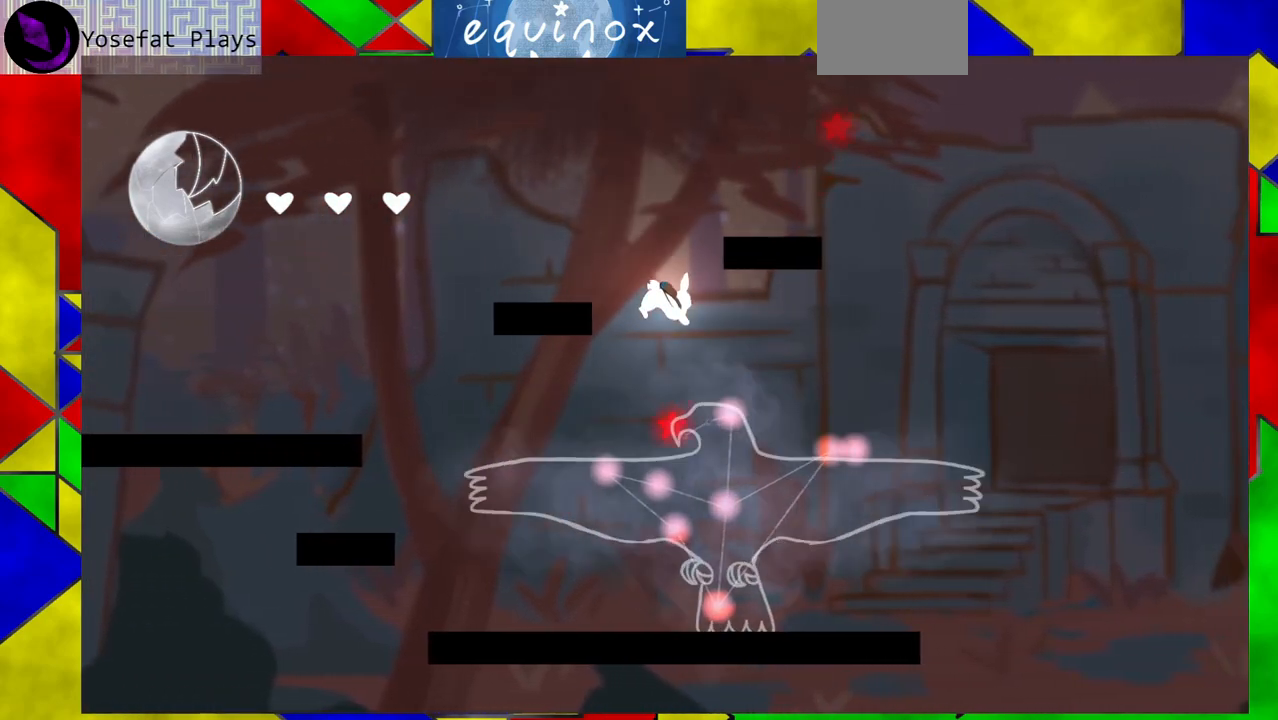
{"buttons": [], "events": [[500, "DPAD_LEFT", "up"]]}
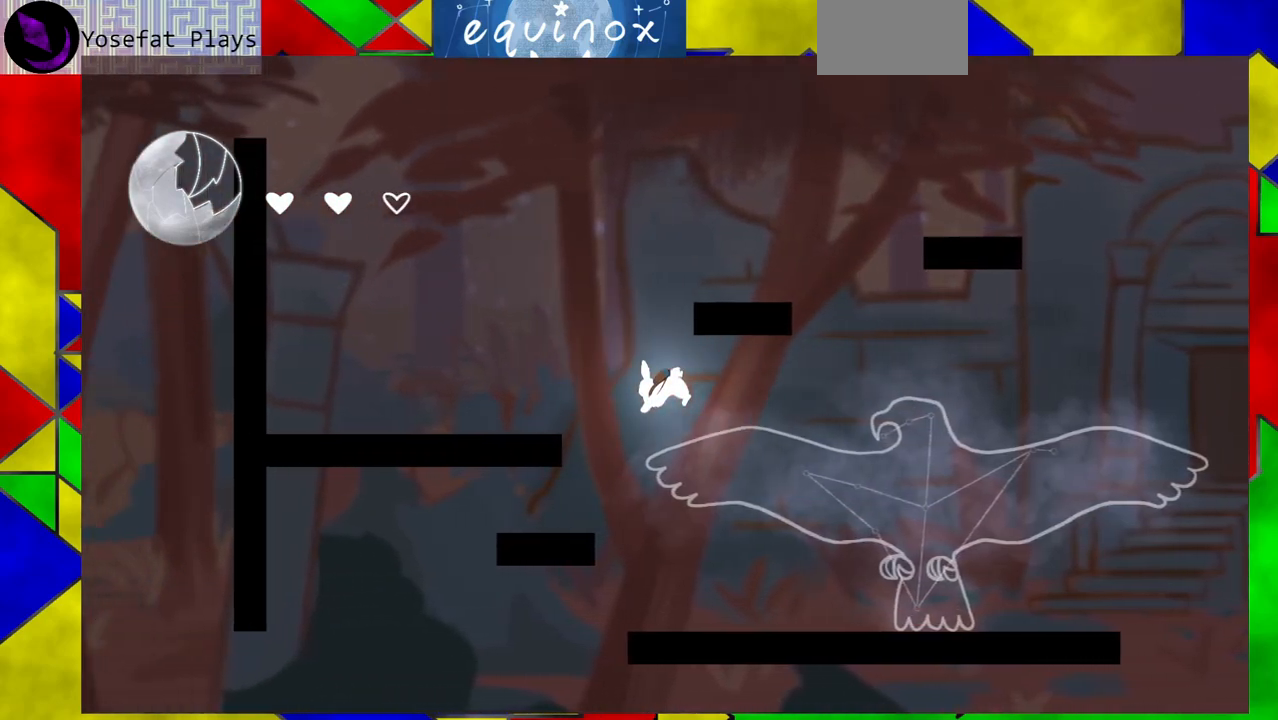
{"buttons": ["B", "DPAD_RIGHT"], "events": [[467, "DPAD_RIGHT", "down"], [500, "B", "down"]]}
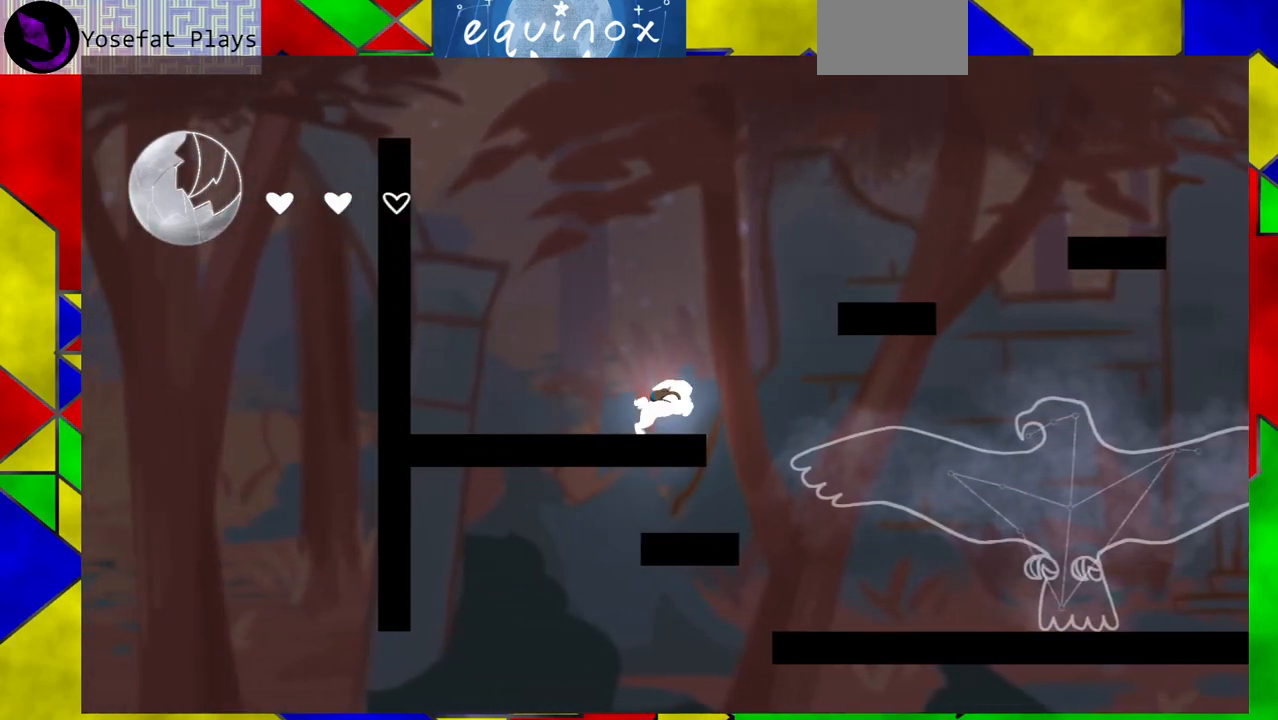
{"buttons": ["DPAD_RIGHT"], "events": [[250, "B", "up"], [317, "B", "down"], [500, "B", "up"]]}
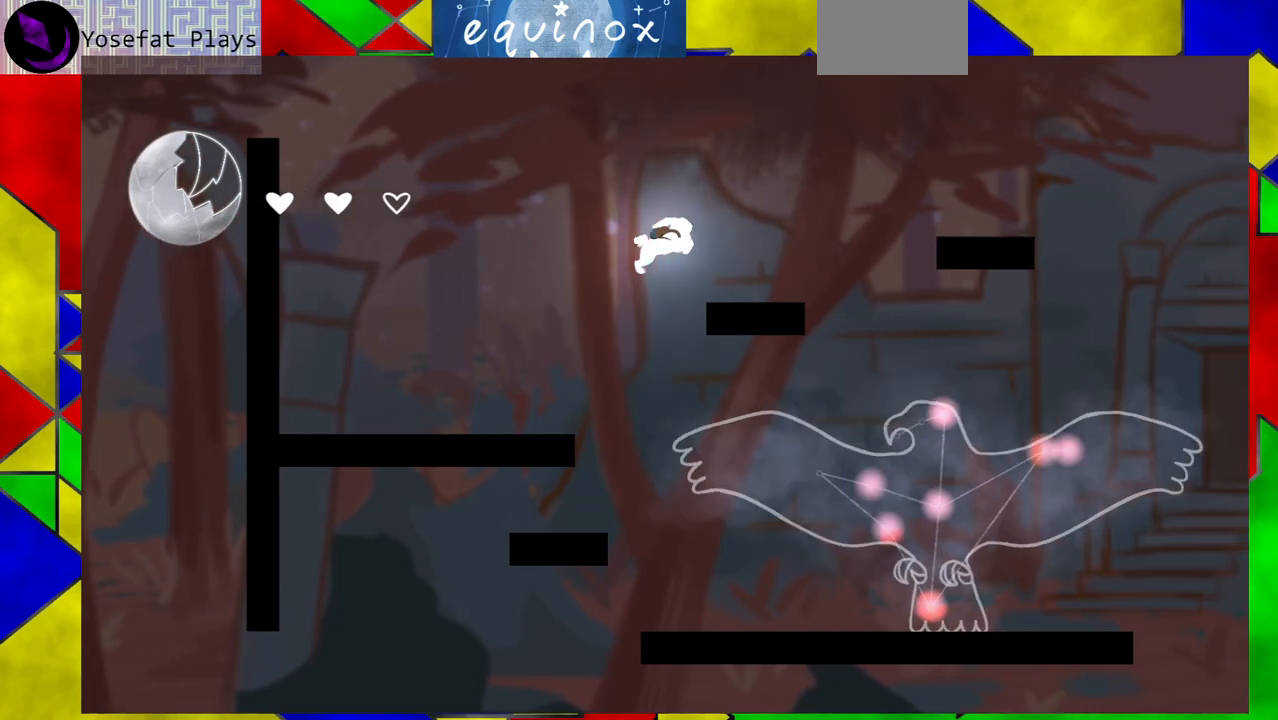
{"buttons": [], "events": [[267, "DPAD_RIGHT", "up"]]}
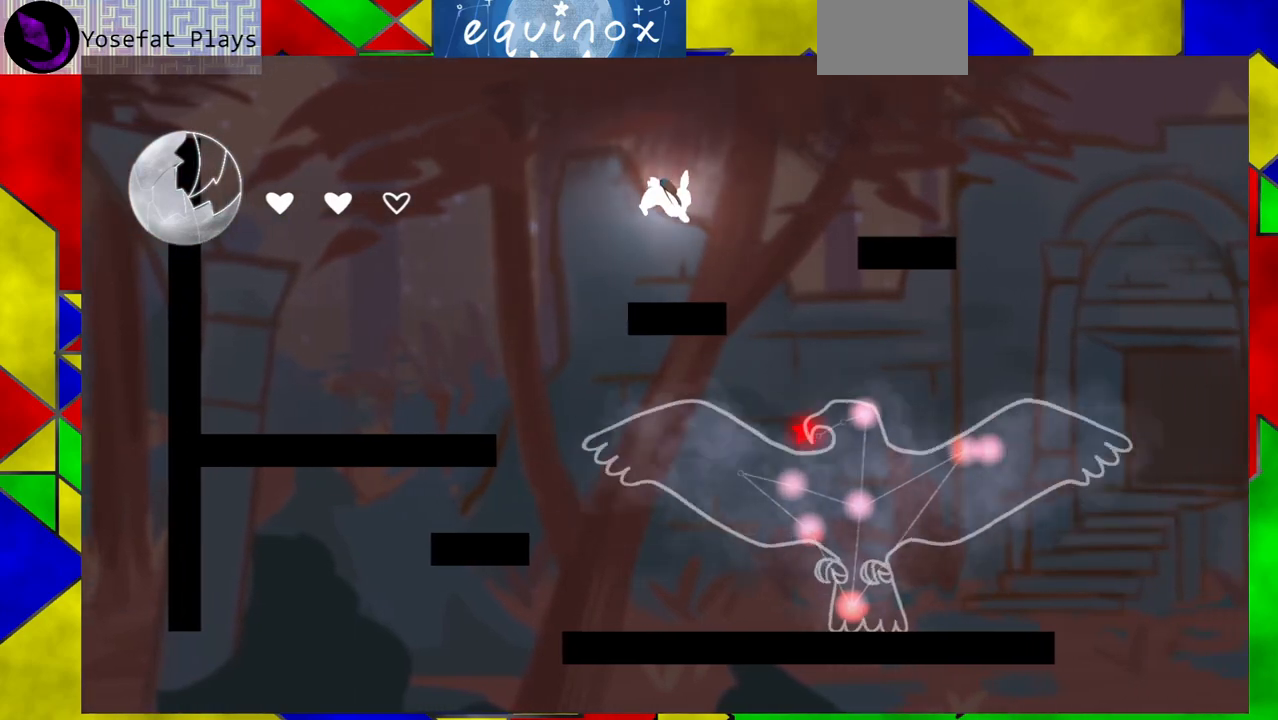
{"buttons": ["DPAD_RIGHT"], "events": [[133, "DPAD_RIGHT", "down"], [217, "Y", "down"], [400, "Y", "up"]]}
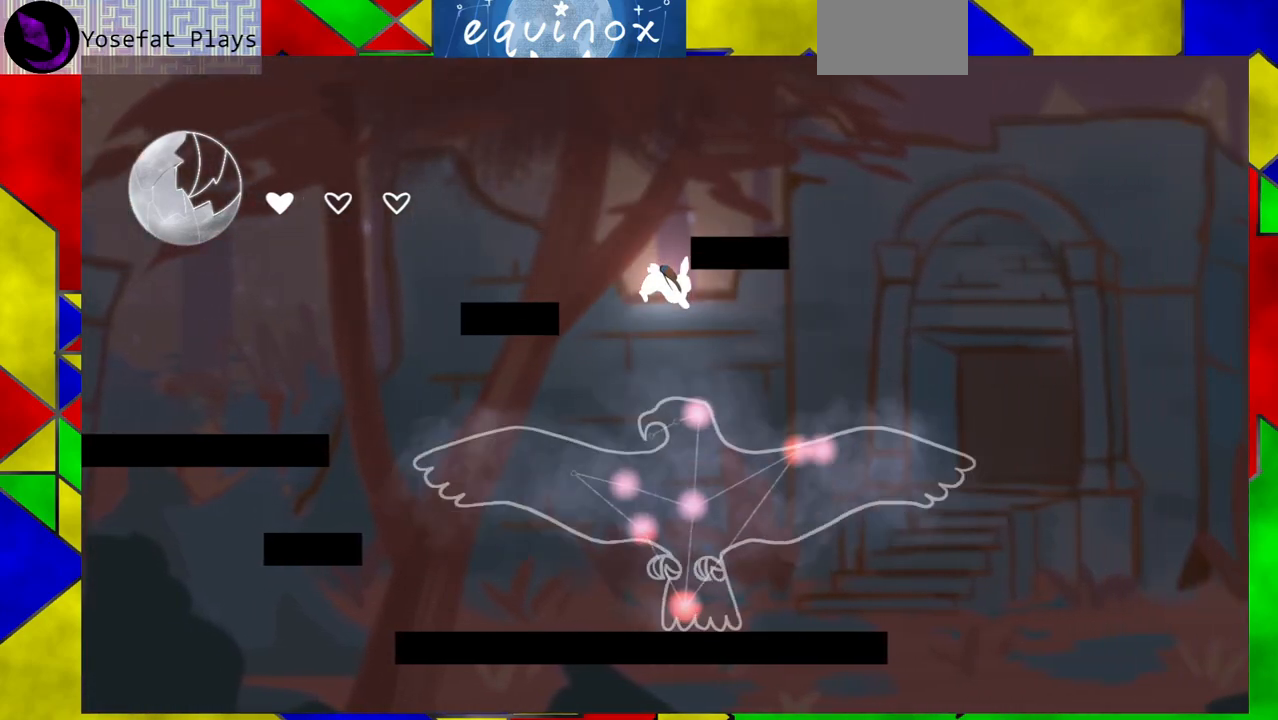
{"buttons": [], "events": [[150, "DPAD_RIGHT", "up"], [300, "DPAD_RIGHT", "down"], [367, "DPAD_RIGHT", "up"]]}
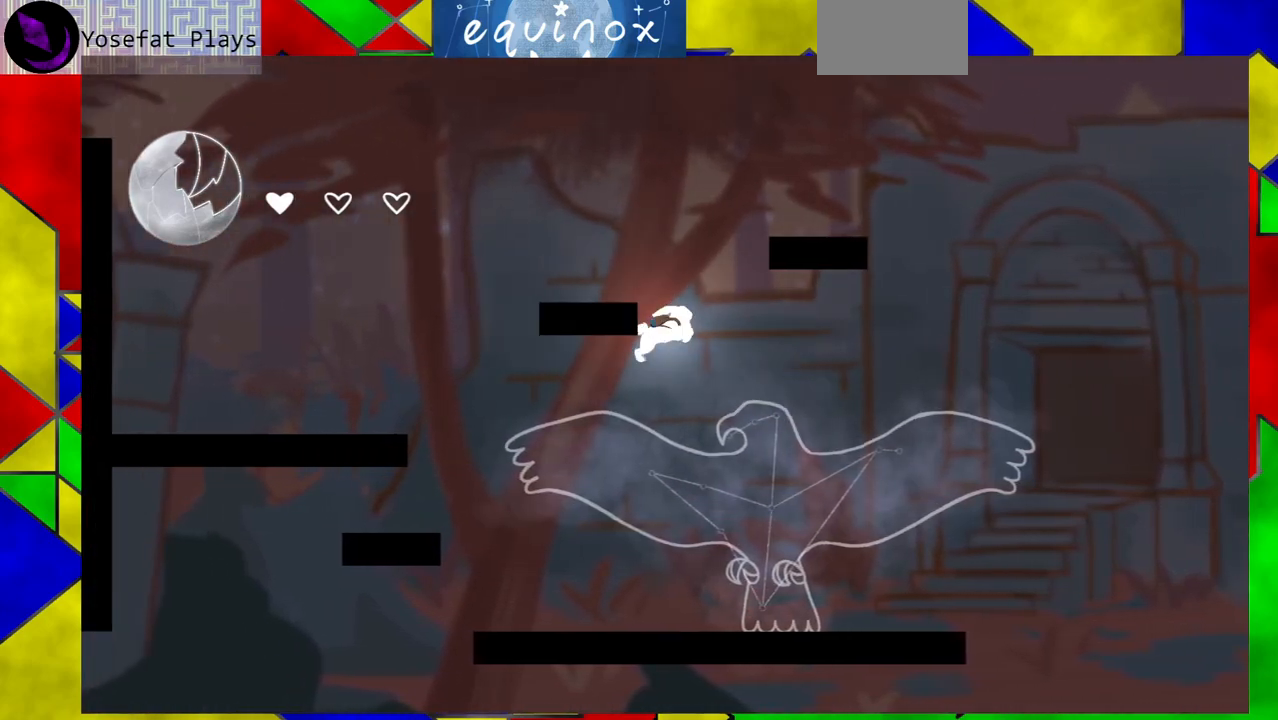
{"buttons": [], "events": []}
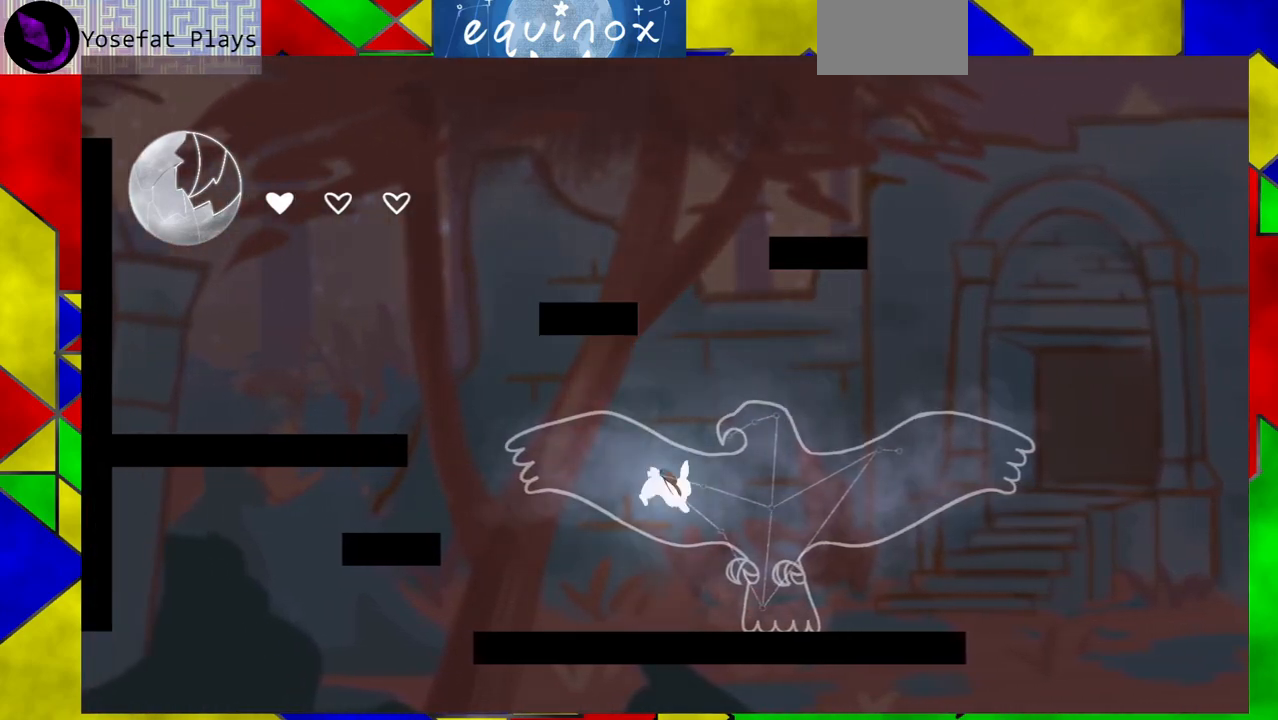
{"buttons": ["B", "DPAD_LEFT"], "events": [[133, "DPAD_LEFT", "down"], [383, "B", "down"]]}